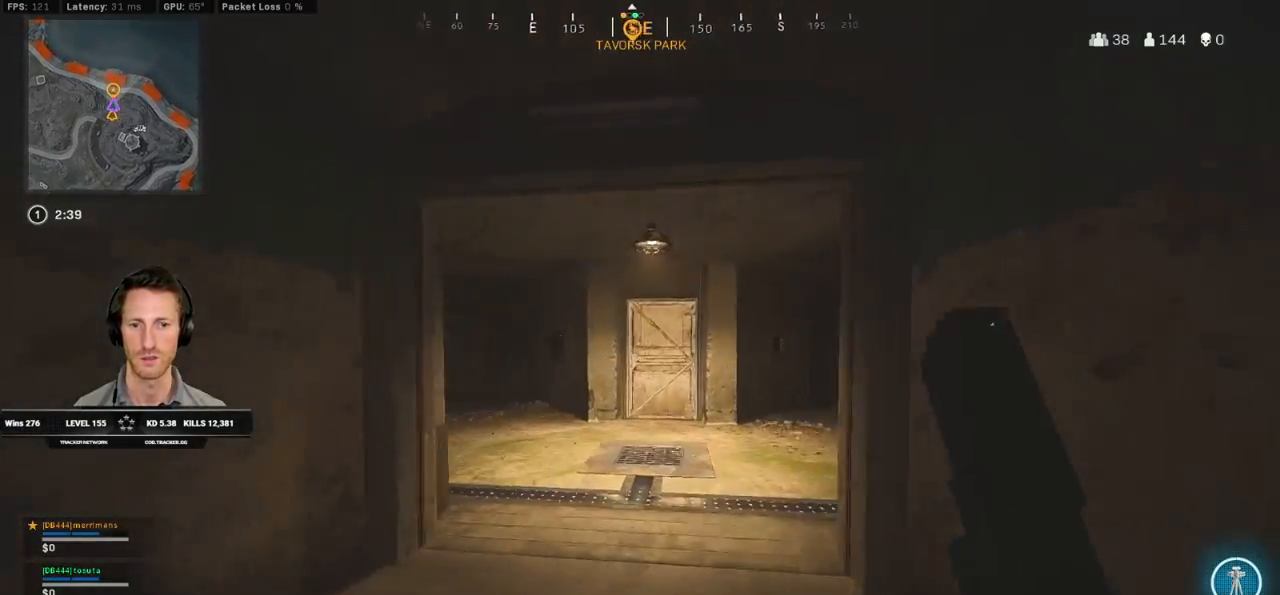
Gameplay with keyboard and mouse; each line is a JSON object with the keys and mouse buttons held at the frame after it. "events" lists presses ("down") and releases ("up") of "1", "2", "3", "4", "5", "a", "alt", "b", "c", "ctrl", "d", "e", "f", "g", "q", "r", "s", "shift", "space", "t", "tab", "v", "w", "x", "z", "mouse_left", "mouse_wheel", "mouse_right", "mouse_mb4" and "mouse_mb5" between this image and that frame as [ms after this image, input, new state], when the widget could be followed in between. "mouse_left", "mouse_wheel", "mouse_right", "mouse_mb4", "mouse_mb5" = the "left", "wheel", "right", "mb4", "mb5" buttons of the "mouse" list. No other keys are recorded. "wheel" means that the mouse wheel is clicked or scrolled. Mouse movement is not recorded.
{"keys": [], "mouse": [], "events": [[117, "x", "down"], [233, "shift", "up"], [250, "x", "up"], [317, "a", "down"], [333, "w", "up"], [400, "a", "up"], [417, "d", "down"], [467, "d", "up"]]}
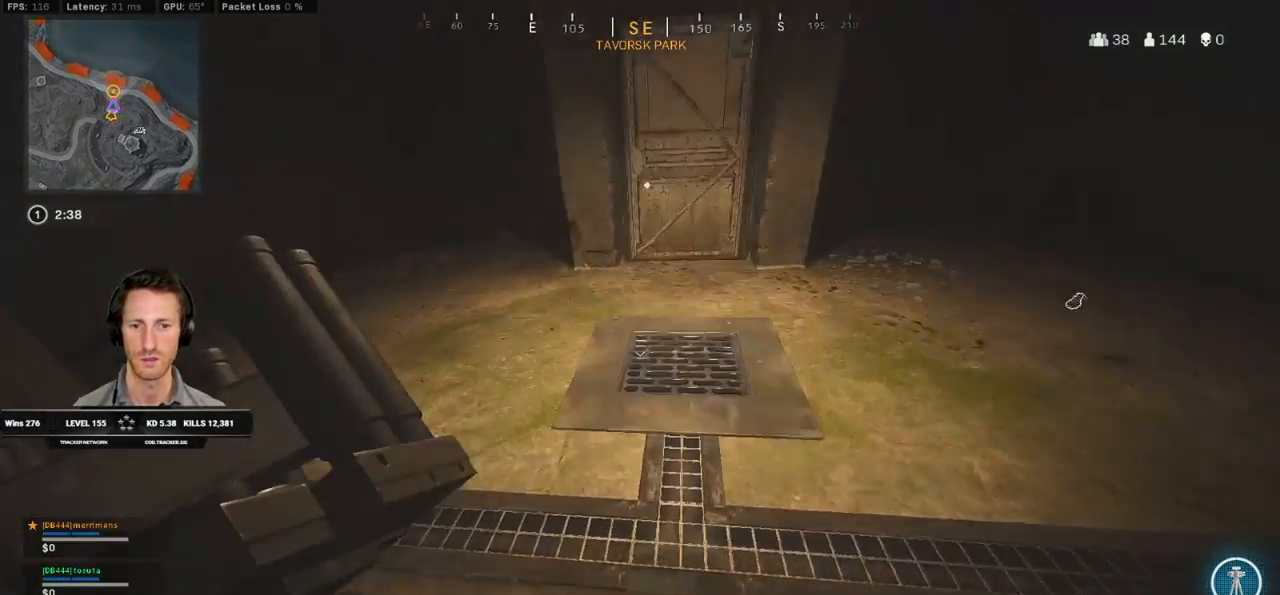
{"keys": ["a", "s"], "mouse": [], "events": [[67, "d", "down"], [83, "s", "down"], [183, "d", "up"], [233, "s", "up"], [417, "a", "down"], [500, "s", "down"]]}
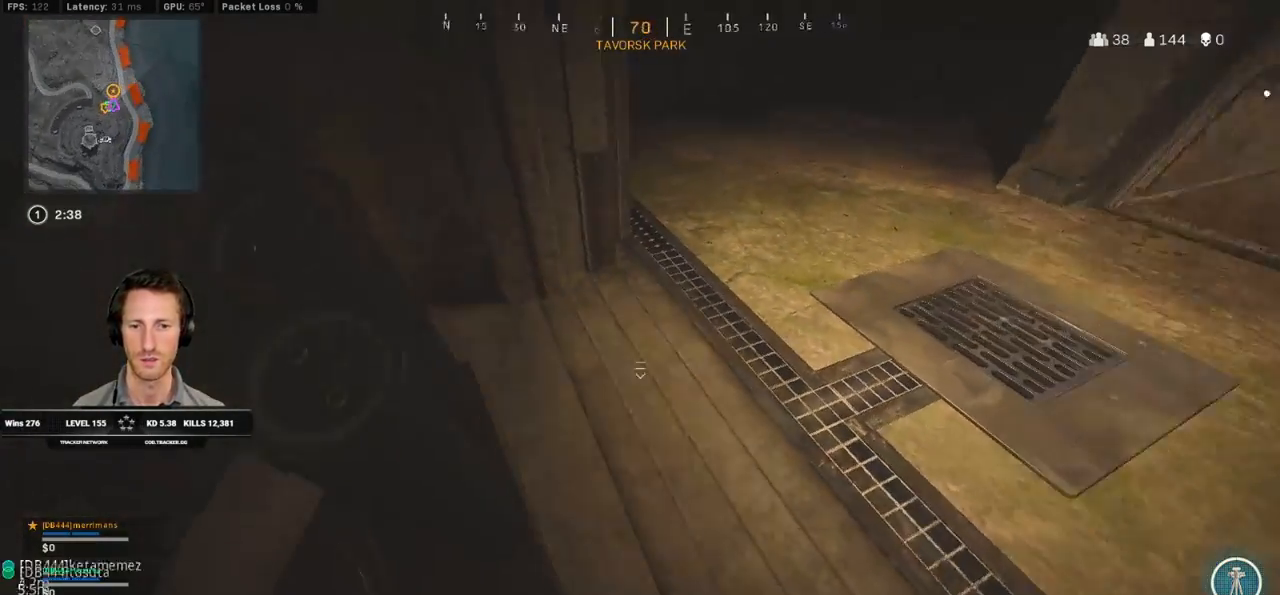
{"keys": [], "mouse": [], "events": [[83, "a", "up"], [167, "s", "up"], [333, "a", "down"], [433, "a", "up"]]}
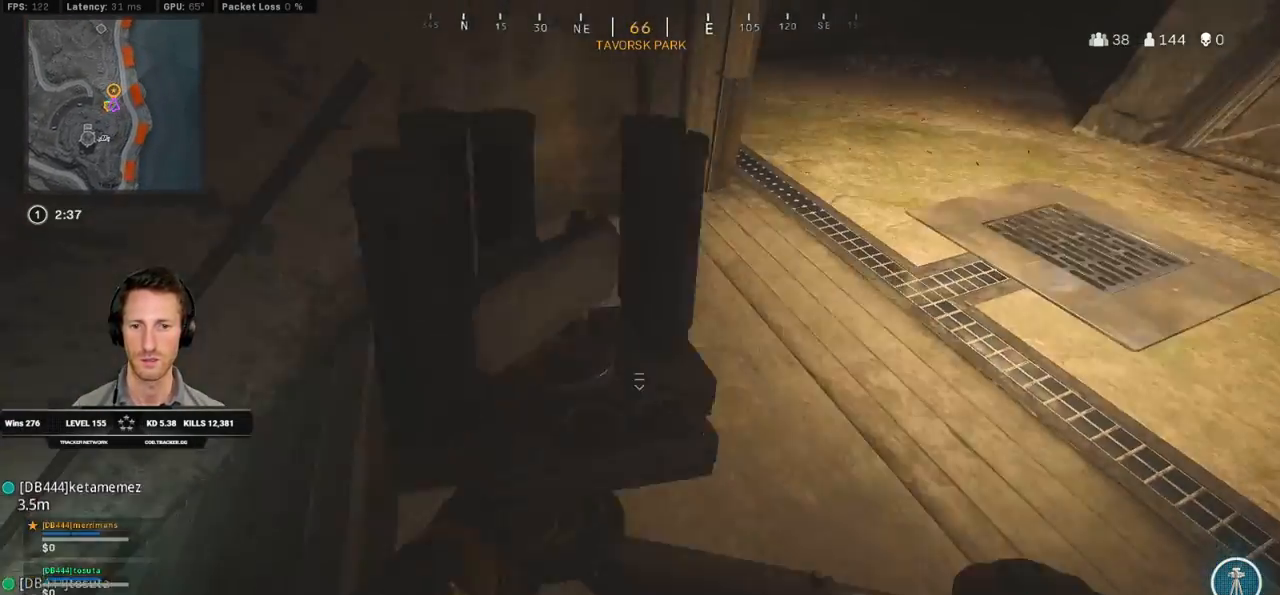
{"keys": ["a"], "mouse": [], "events": [[83, "a", "down"], [183, "s", "down"], [367, "s", "up"]]}
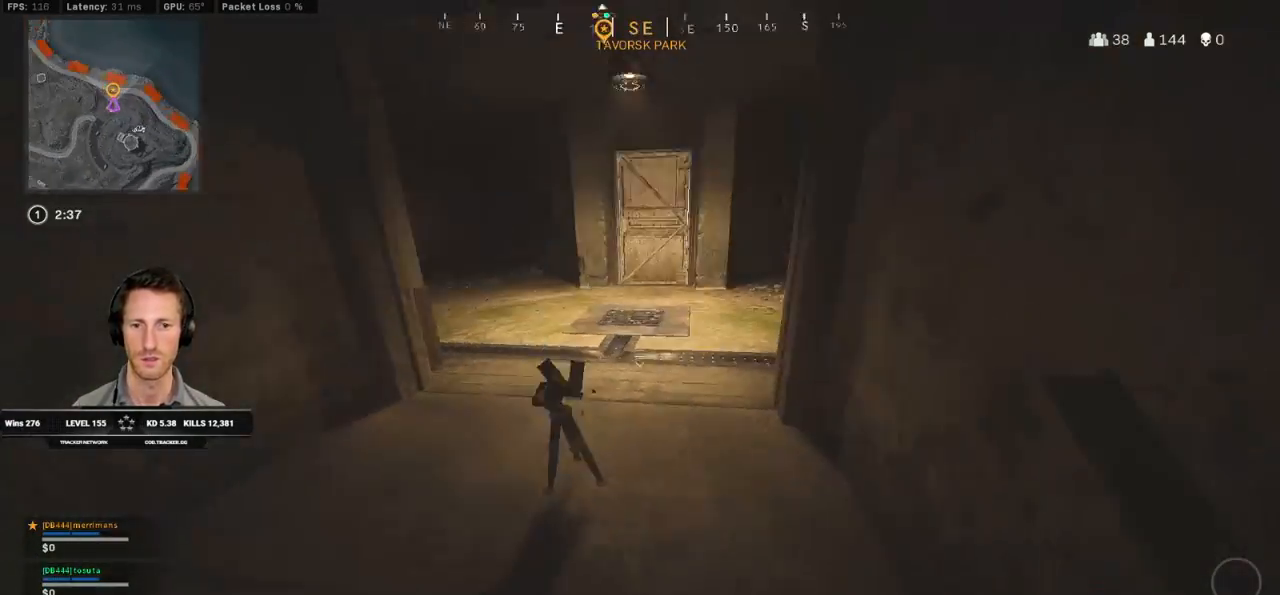
{"keys": ["d"], "mouse": [], "events": [[300, "s", "down"], [367, "a", "up"], [400, "d", "down"], [500, "s", "up"]]}
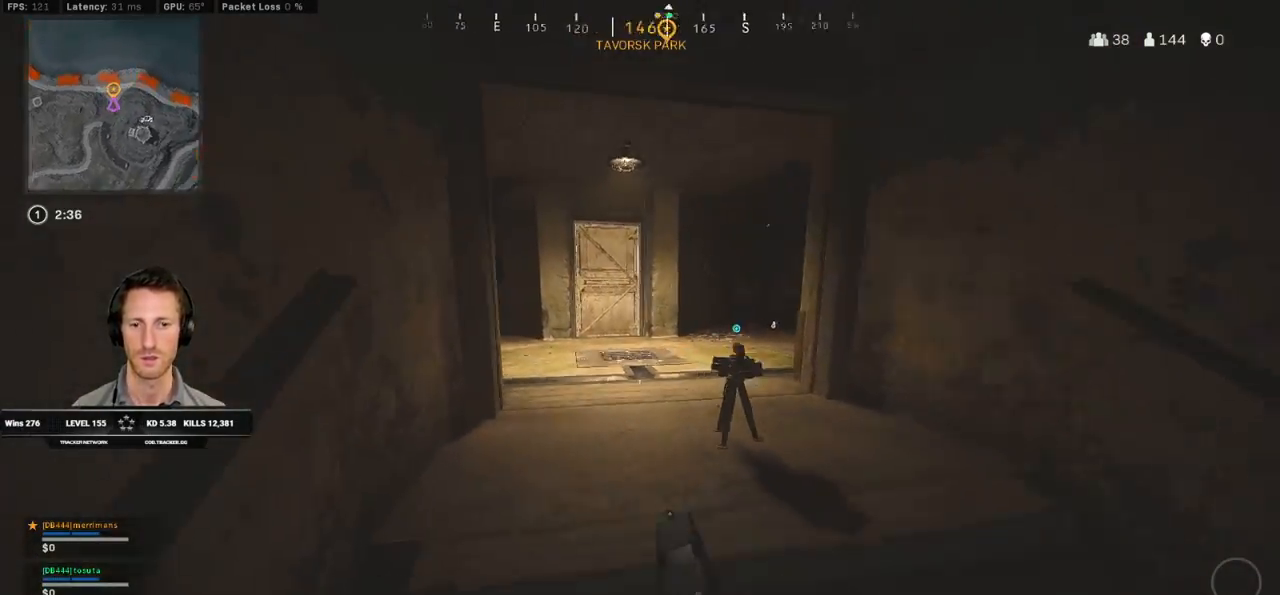
{"keys": ["shift", "w"], "mouse": [], "events": [[100, "w", "down"], [117, "shift", "down"], [350, "d", "up"]]}
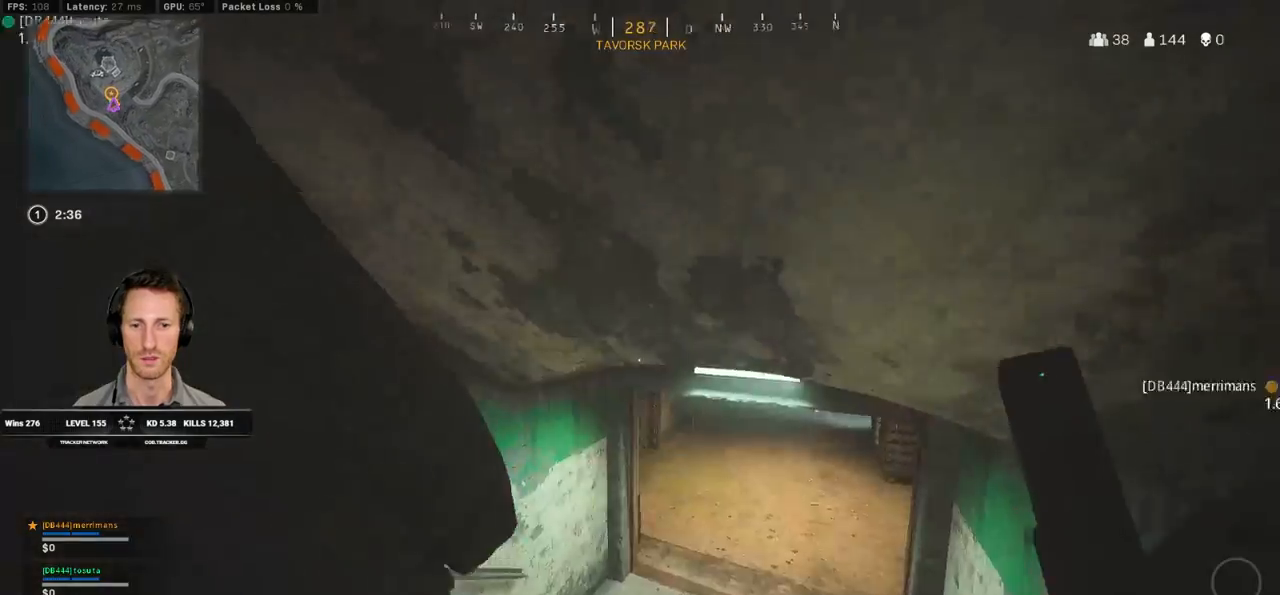
{"keys": ["shift", "space", "w"], "mouse": [], "events": [[217, "c", "down"], [283, "c", "up"], [333, "shift", "up"], [367, "c", "down"], [417, "space", "down"], [467, "c", "up"], [467, "shift", "down"]]}
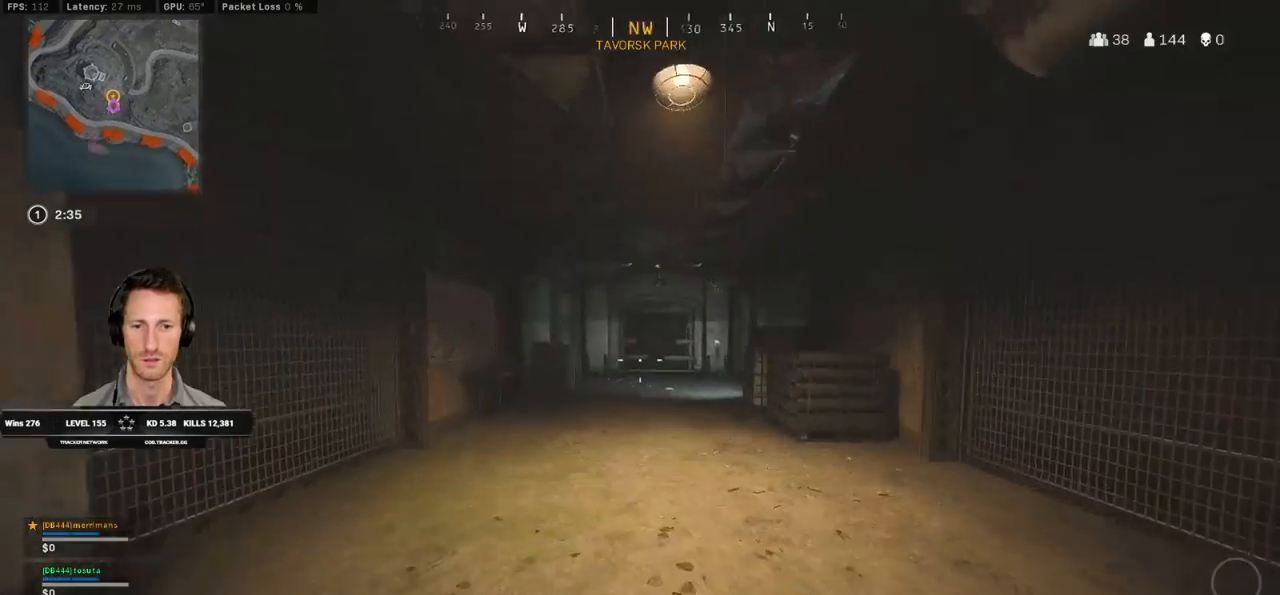
{"keys": ["d", "shift", "w"], "mouse": [], "events": [[17, "space", "up"], [167, "a", "down"], [267, "w", "up"], [283, "shift", "up"], [350, "a", "up"], [367, "d", "down"], [467, "w", "down"], [483, "shift", "down"]]}
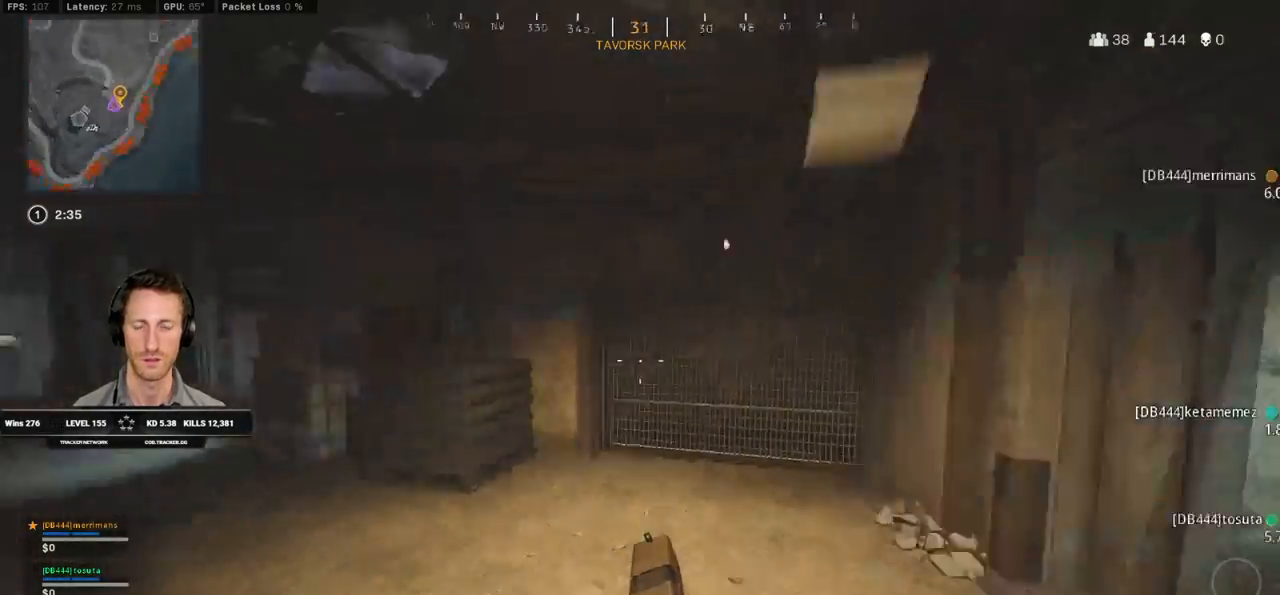
{"keys": ["d", "shift", "w"], "mouse": [], "events": [[167, "d", "up"], [467, "d", "down"]]}
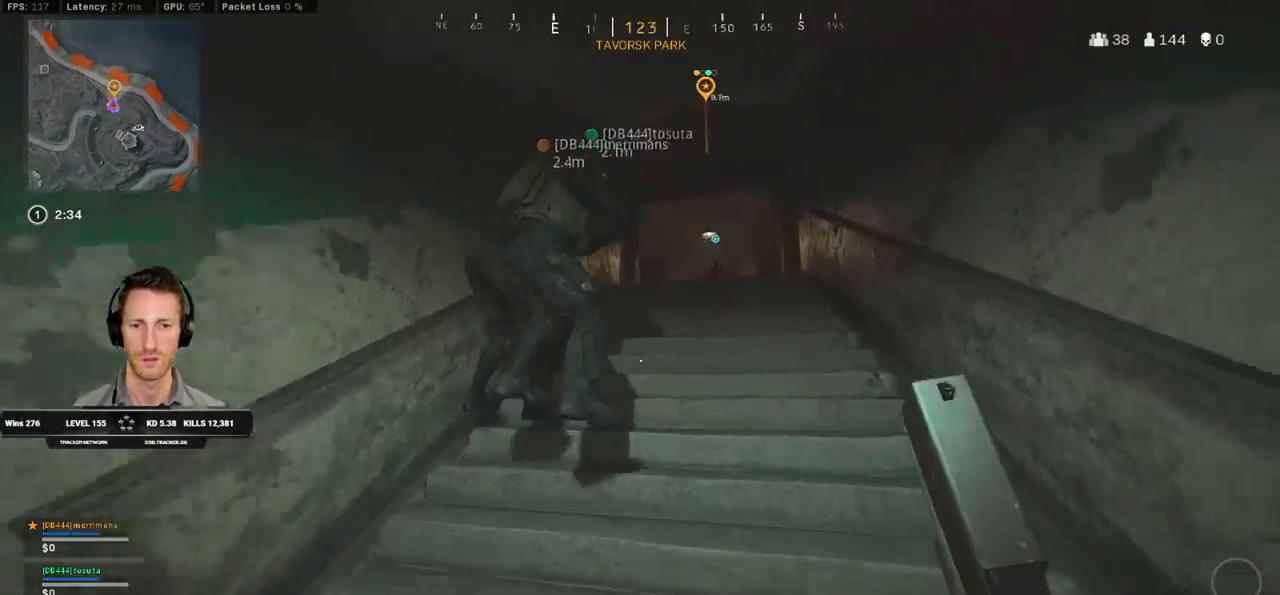
{"keys": ["d", "shift", "w"], "mouse": [], "events": [[133, "d", "up"], [350, "d", "down"]]}
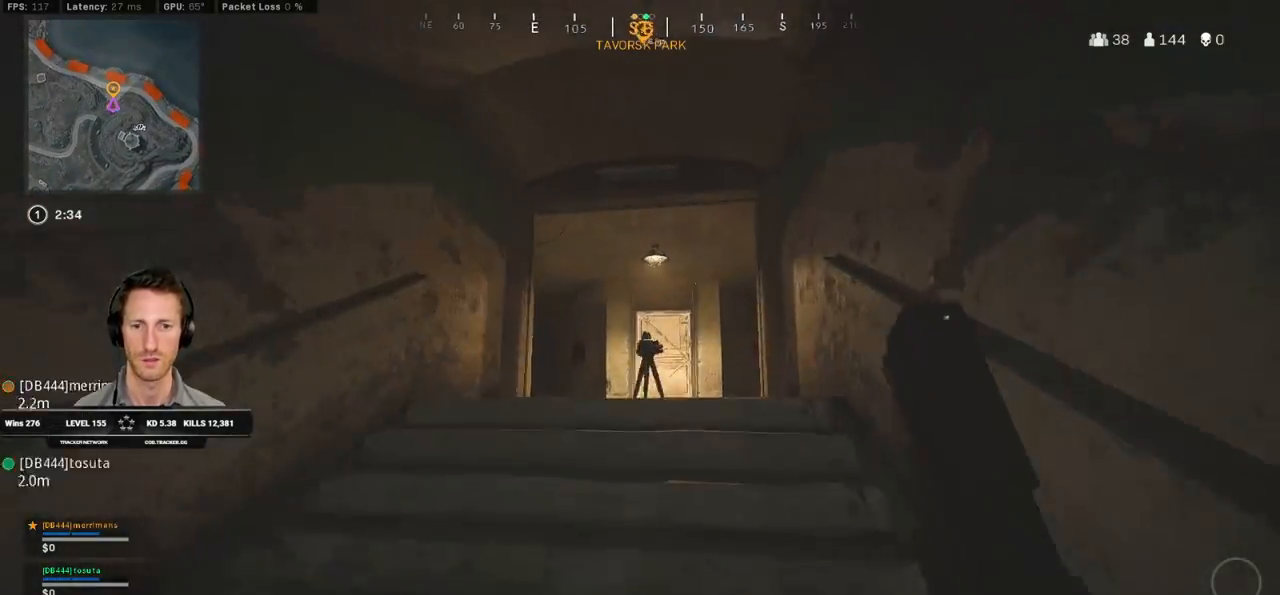
{"keys": ["ctrl", "d", "s"], "mouse": [], "events": [[33, "w", "up"], [67, "shift", "up"], [217, "s", "down"], [333, "mouse_right", "down"], [400, "ctrl", "down"], [400, "mouse_right", "up"]]}
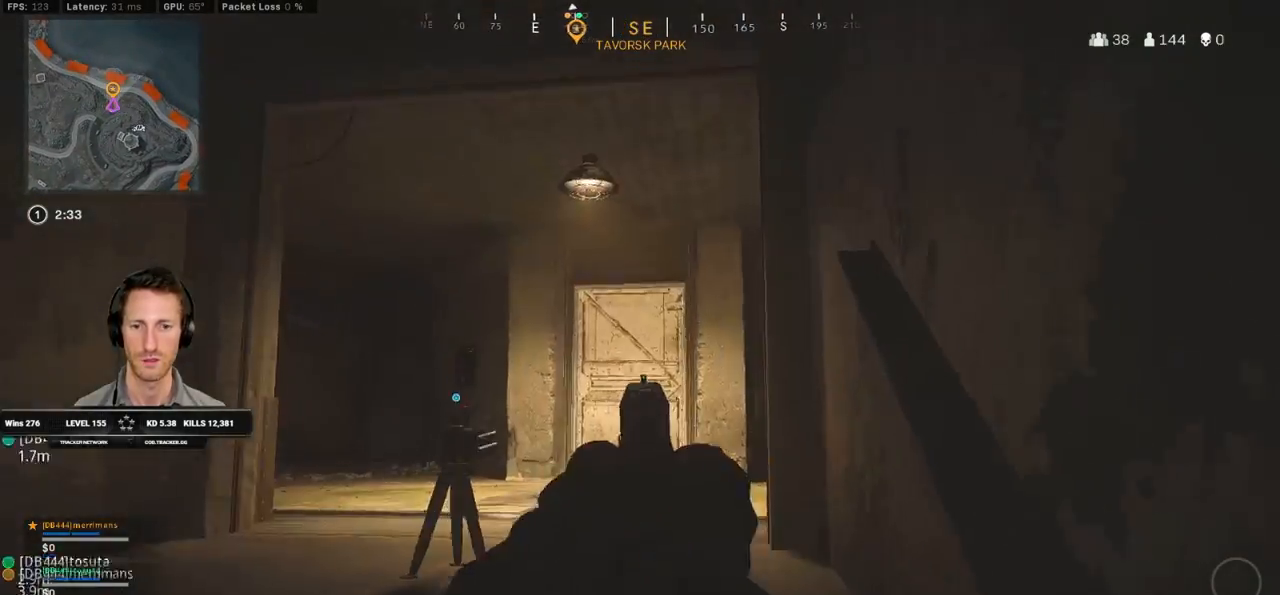
{"keys": ["ctrl"], "mouse": [], "events": [[33, "d", "up"], [250, "s", "up"]]}
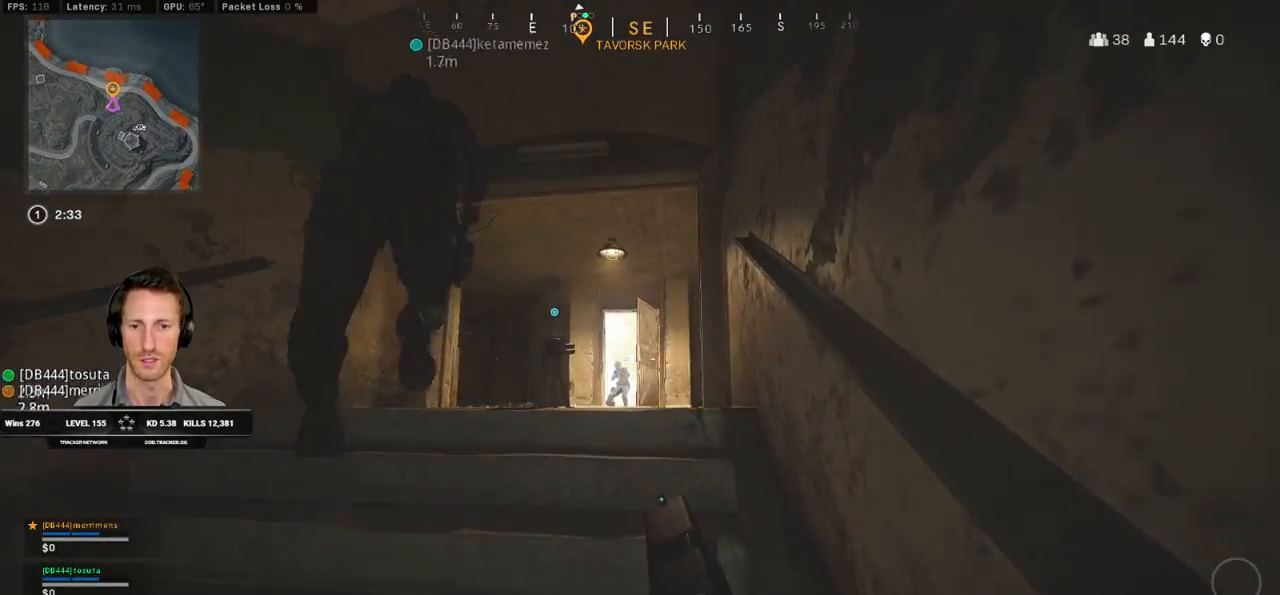
{"keys": ["a"], "mouse": ["left", "right"], "events": [[33, "s", "down"], [83, "mouse_right", "down"], [100, "a", "down"], [133, "s", "up"], [217, "ctrl", "up"], [250, "a", "up"], [250, "d", "down"], [267, "mouse_left", "down"], [383, "mouse_left", "up"], [433, "mouse_left", "down"], [450, "d", "up"], [500, "a", "down"]]}
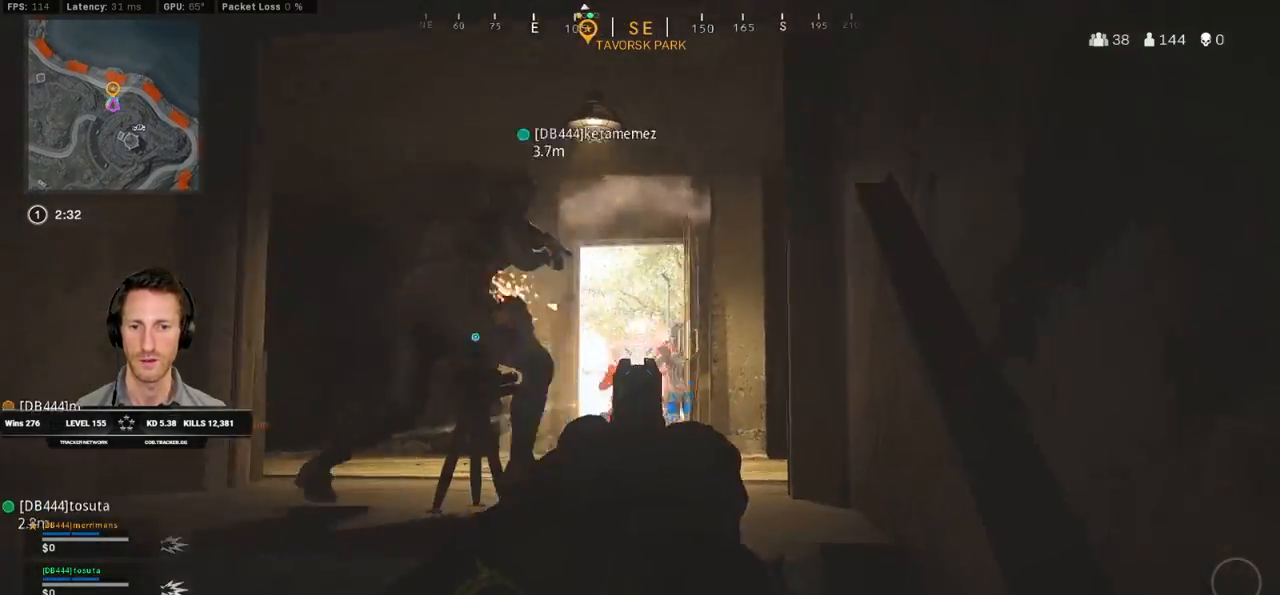
{"keys": [], "mouse": ["left", "right"], "events": [[50, "mouse_left", "up"], [100, "mouse_left", "down"], [150, "d", "down"], [167, "a", "up"], [217, "mouse_left", "up"], [250, "mouse_left", "down"], [283, "s", "down"], [300, "d", "up"], [317, "s", "up"], [367, "a", "down"], [383, "mouse_left", "up"], [433, "mouse_left", "down"], [483, "a", "up"]]}
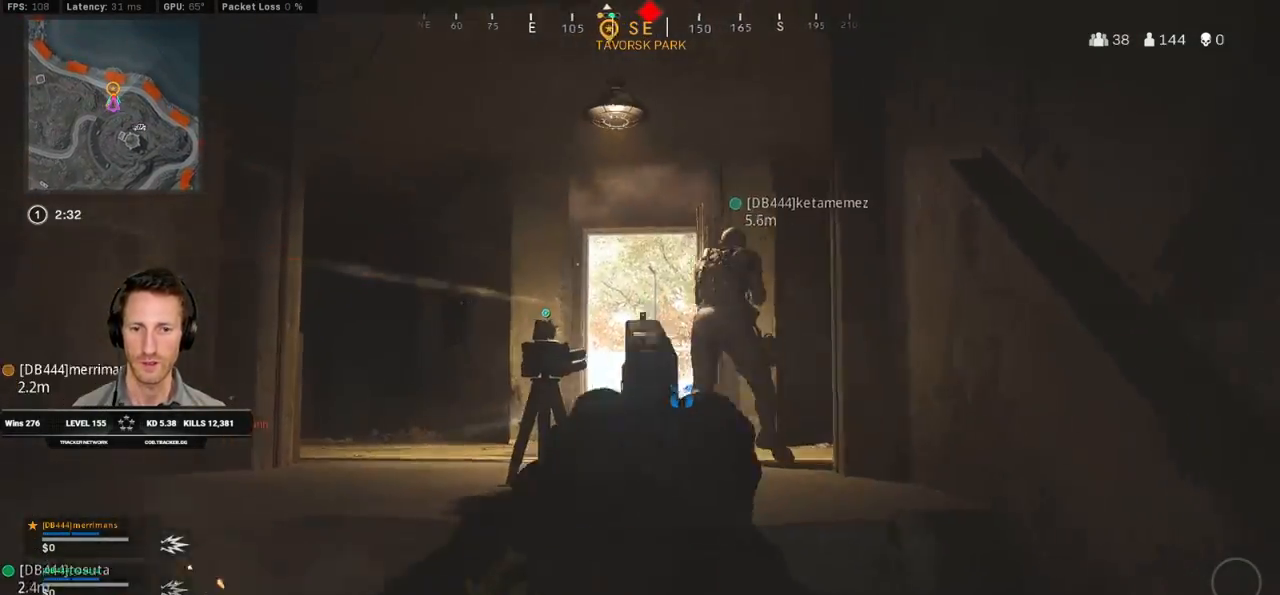
{"keys": ["a", "w"], "mouse": ["left", "right"], "events": [[33, "d", "down"], [33, "mouse_left", "up"], [67, "d", "up"], [83, "a", "down"], [83, "mouse_left", "down"], [200, "mouse_left", "up"], [267, "mouse_left", "down"], [367, "mouse_left", "up"], [417, "w", "down"], [433, "mouse_left", "down"]]}
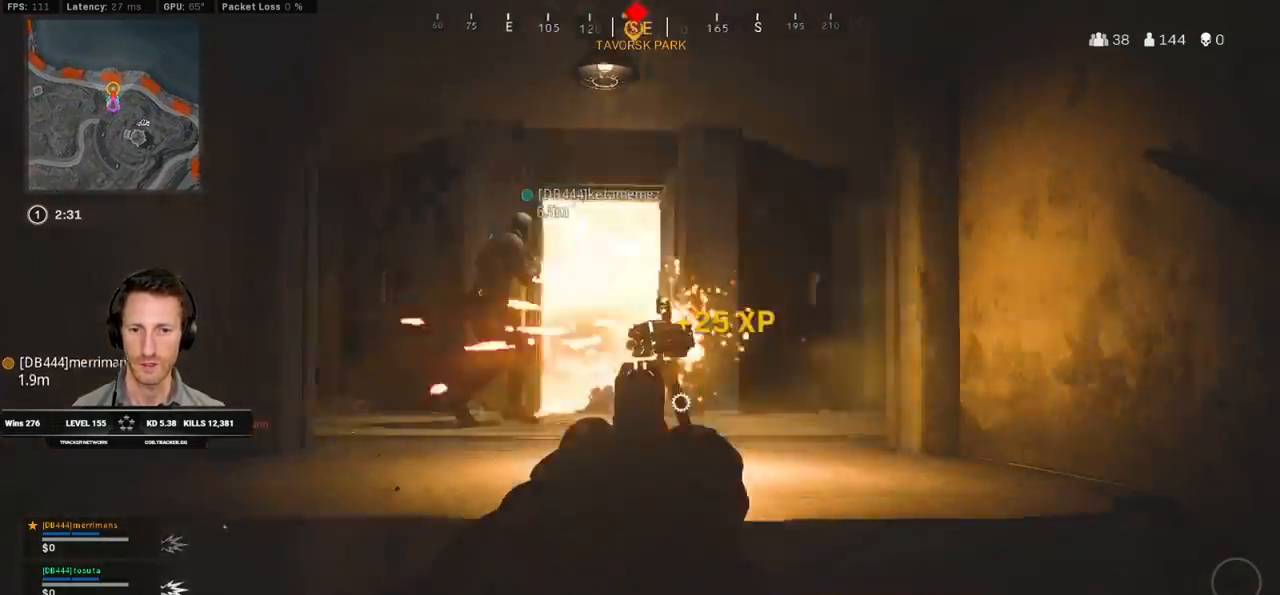
{"keys": ["a"], "mouse": ["left", "right"], "events": [[33, "mouse_left", "up"], [50, "w", "up"], [100, "mouse_left", "down"], [200, "mouse_left", "up"], [250, "mouse_left", "down"], [317, "d", "down"], [350, "a", "up"], [367, "mouse_left", "up"], [417, "mouse_left", "down"], [450, "d", "up"], [483, "a", "down"]]}
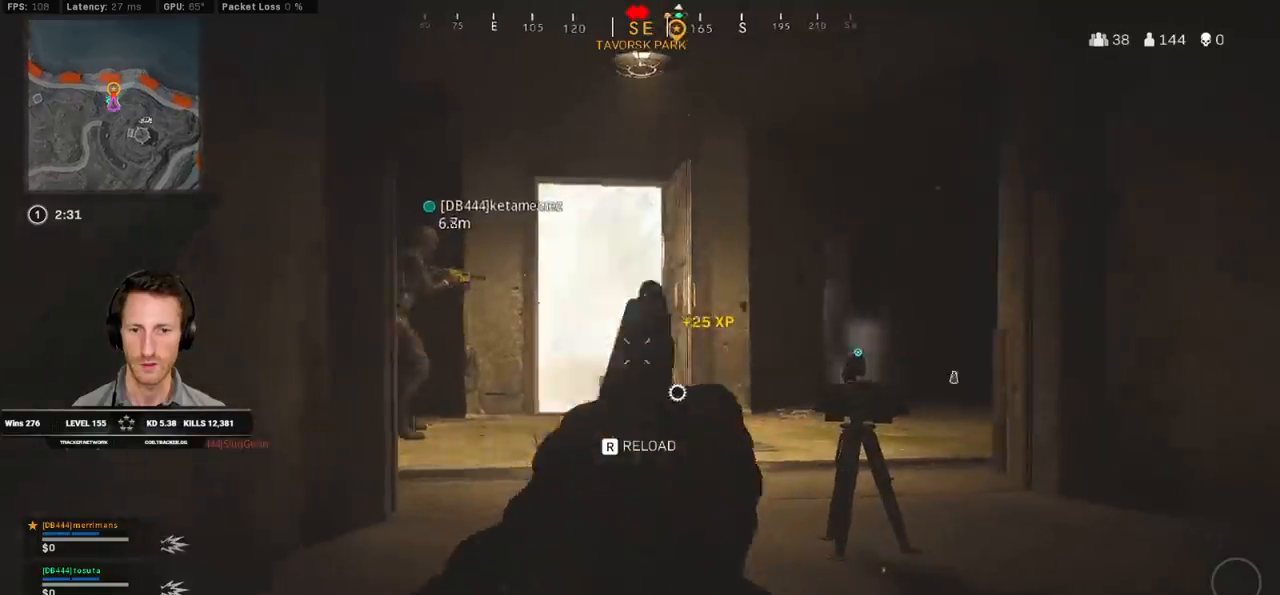
{"keys": [], "mouse": ["left", "right"], "events": [[17, "a", "up"], [50, "mouse_left", "up"], [67, "d", "down"], [100, "mouse_left", "down"], [167, "d", "up"], [200, "mouse_left", "up"], [283, "mouse_left", "down"], [367, "mouse_left", "up"], [433, "mouse_left", "down"]]}
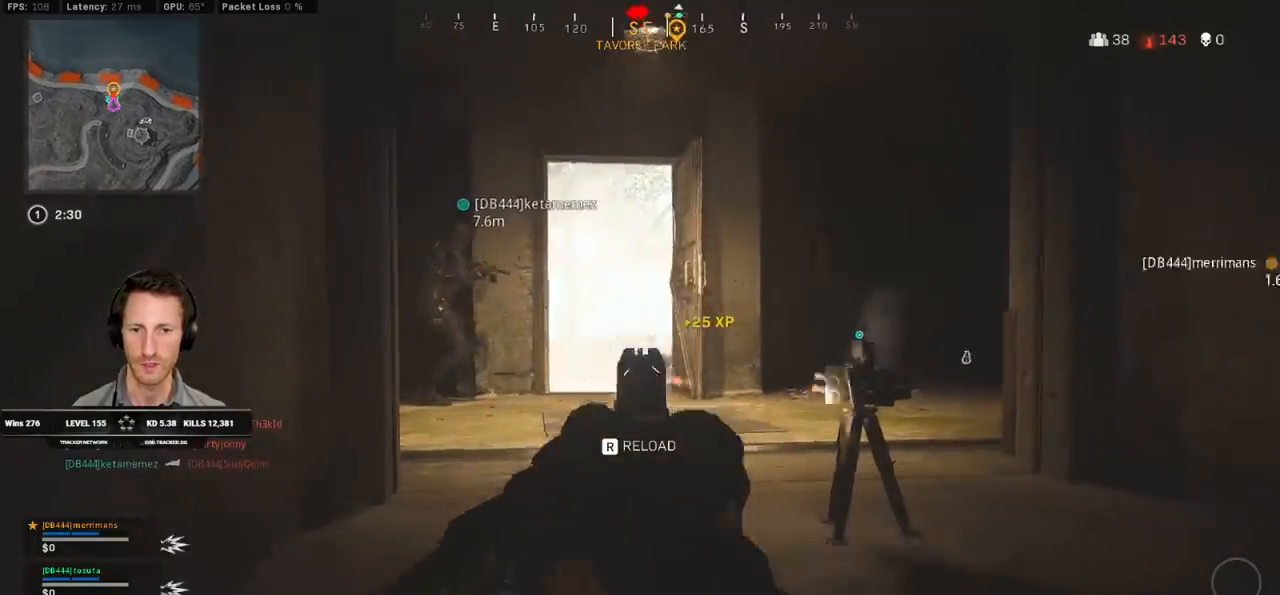
{"keys": ["d"], "mouse": [], "events": [[17, "r", "down"], [33, "mouse_left", "up"], [33, "w", "down"], [67, "mouse_left", "down"], [117, "ctrl", "down"], [133, "r", "up"], [133, "w", "up"], [150, "mouse_right", "up"], [183, "mouse_left", "up"], [317, "d", "down"], [500, "ctrl", "up"]]}
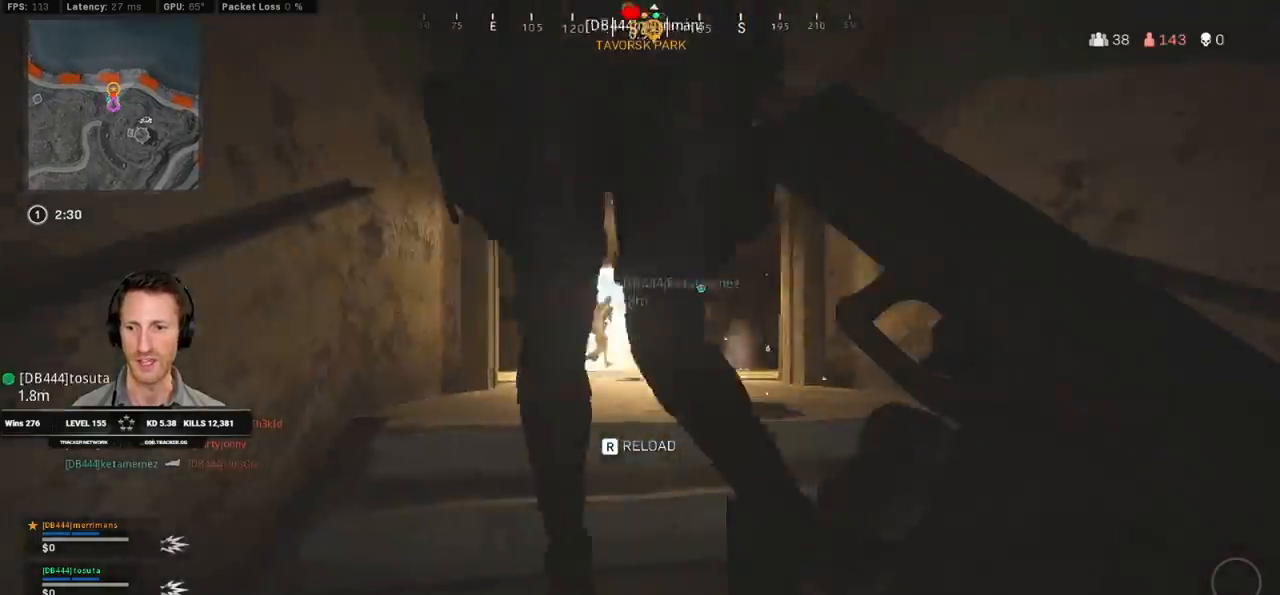
{"keys": ["w"], "mouse": [], "events": [[100, "w", "down"], [200, "d", "up"], [350, "a", "down"], [500, "a", "up"]]}
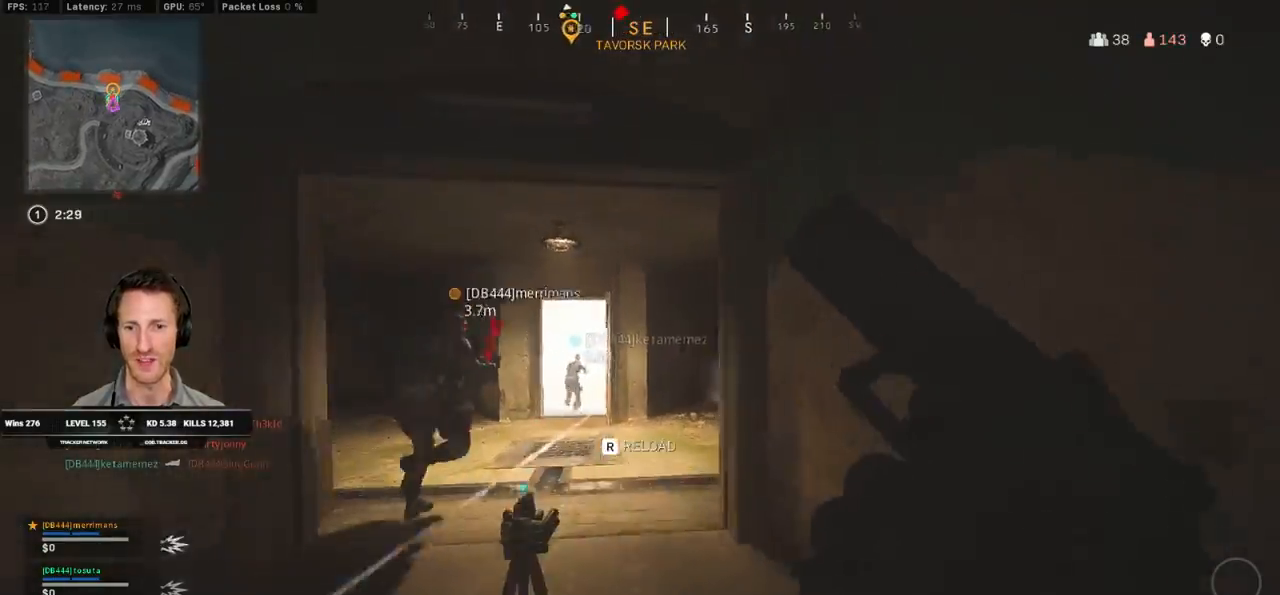
{"keys": ["a", "w"], "mouse": [], "events": [[317, "a", "down"]]}
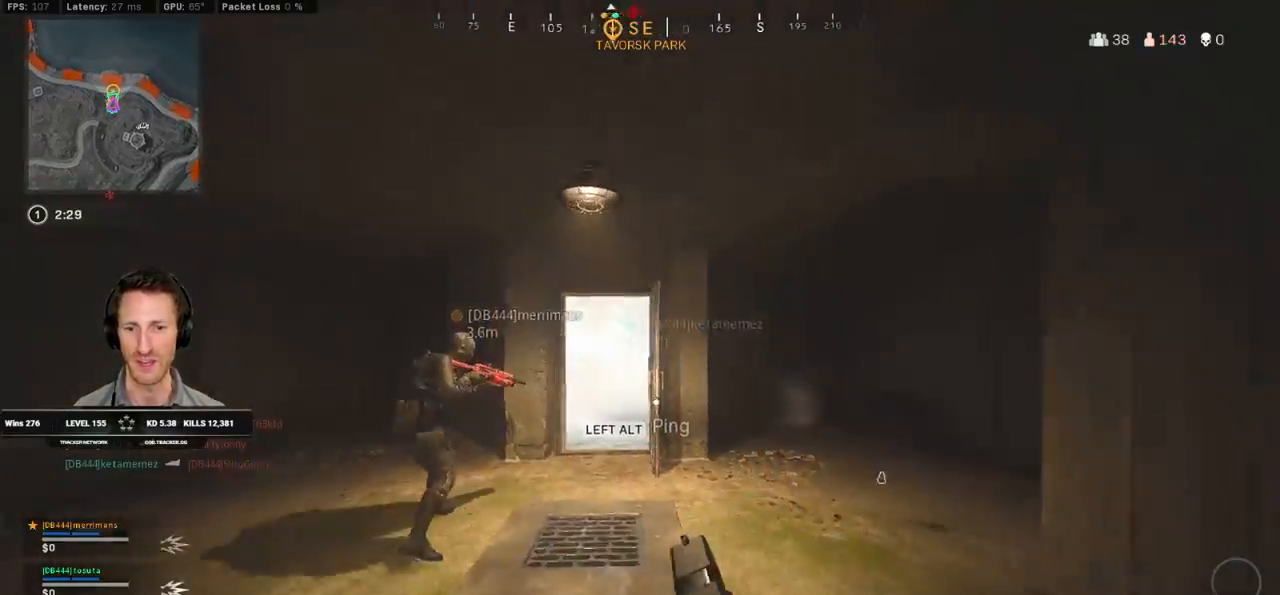
{"keys": ["d", "shift", "w"], "mouse": [], "events": [[117, "shift", "down"], [333, "a", "up"], [383, "d", "down"]]}
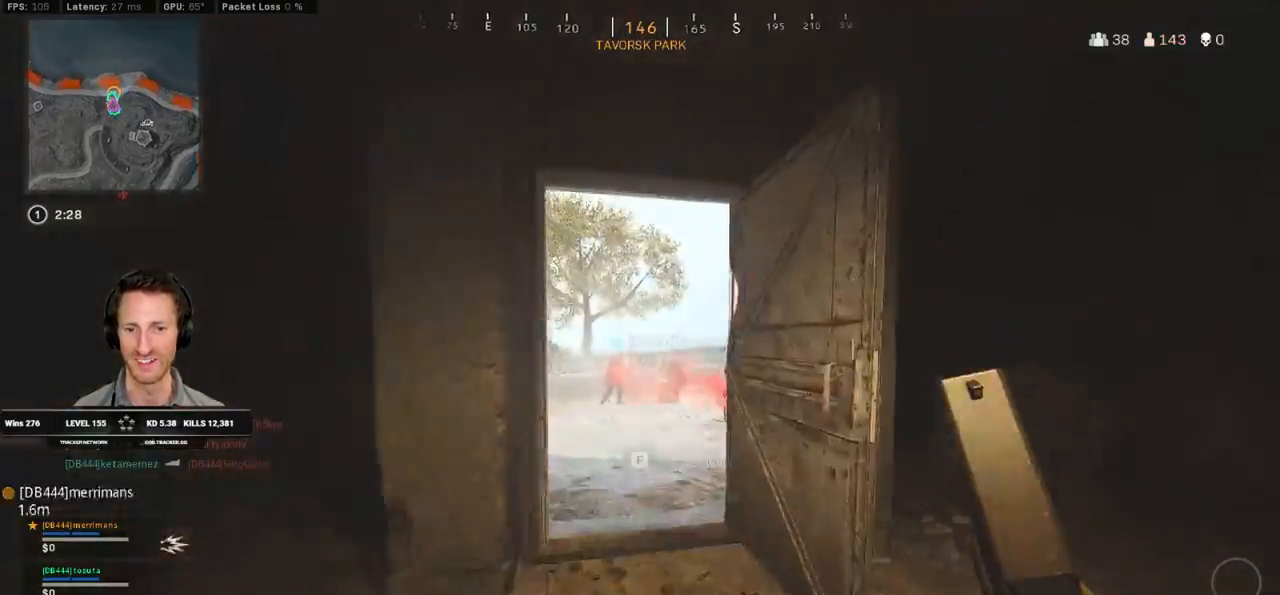
{"keys": ["a"], "mouse": ["right"], "events": [[17, "d", "up"], [50, "a", "down"], [400, "w", "up"], [467, "shift", "up"], [483, "mouse_right", "down"]]}
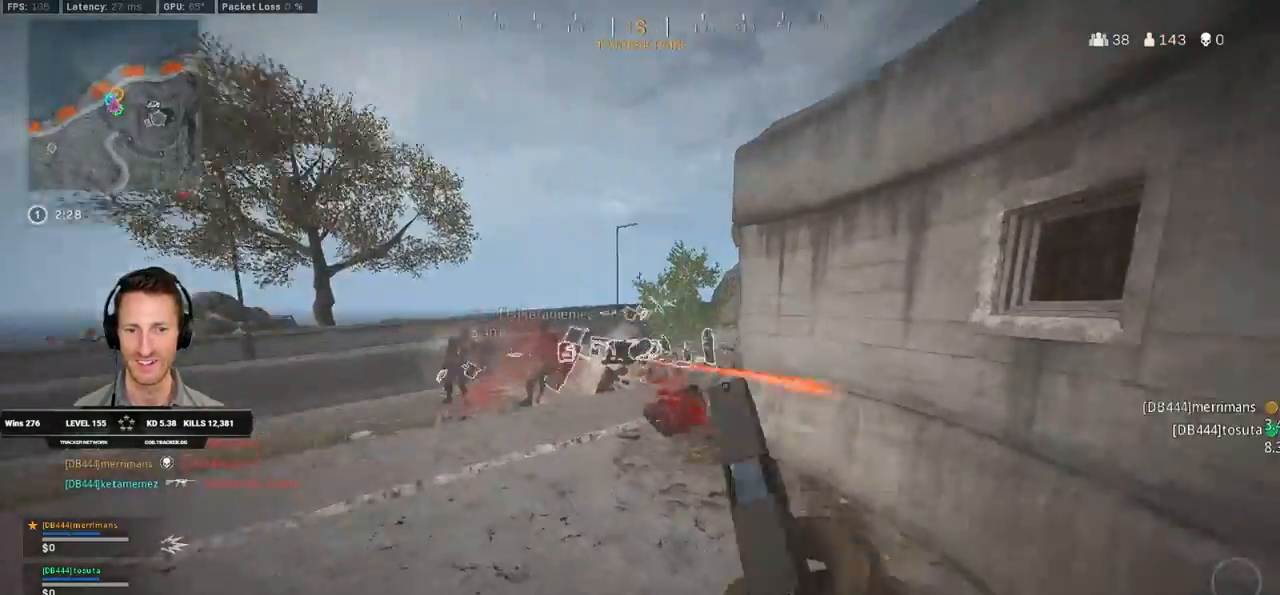
{"keys": ["d", "w"], "mouse": ["right"], "events": [[200, "mouse_left", "down"], [317, "mouse_left", "up"], [367, "mouse_left", "down"], [400, "d", "down"], [433, "a", "up"], [467, "w", "down"], [500, "mouse_left", "up"]]}
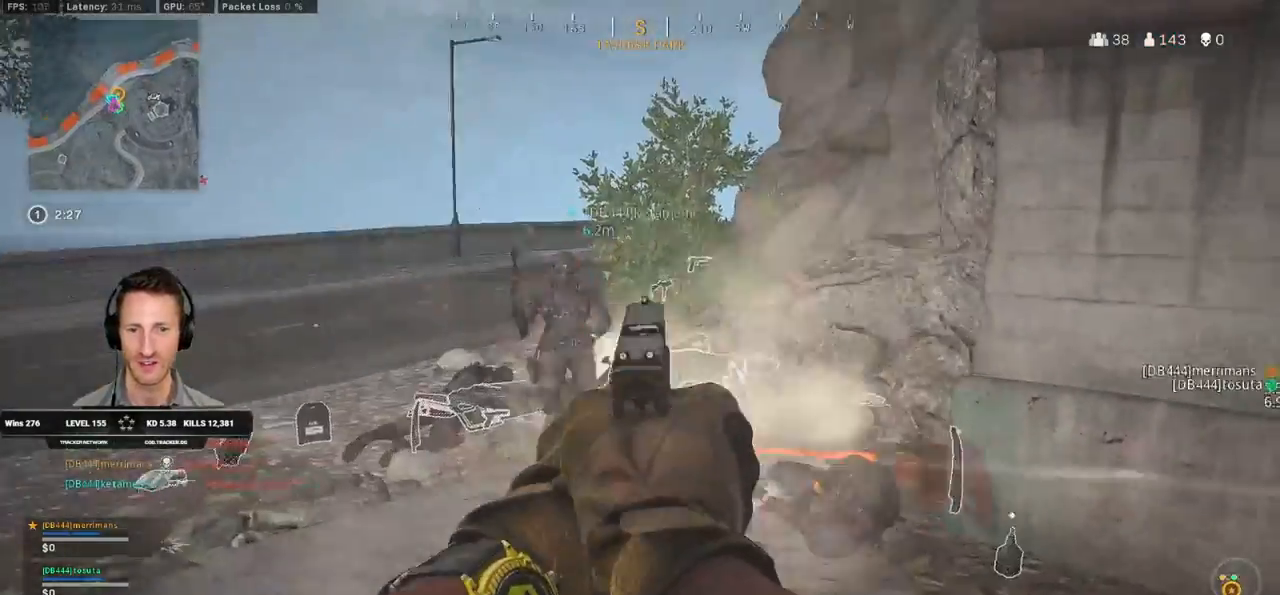
{"keys": ["shift", "w"], "mouse": [], "events": [[50, "mouse_left", "down"], [133, "mouse_right", "up"], [167, "mouse_left", "up"], [183, "shift", "down"], [233, "d", "up"]]}
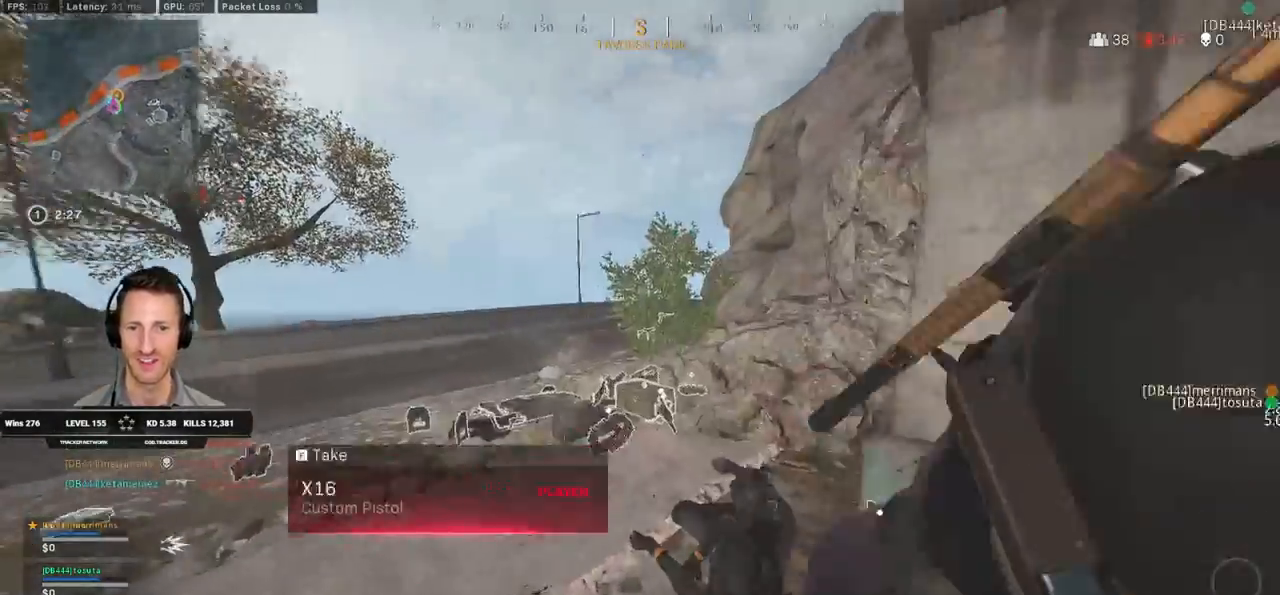
{"keys": ["a", "shift", "w"], "mouse": [], "events": [[250, "a", "down"], [333, "mouse_wheel", "down"], [350, "a", "up"], [450, "mouse_wheel", "up"], [467, "a", "down"]]}
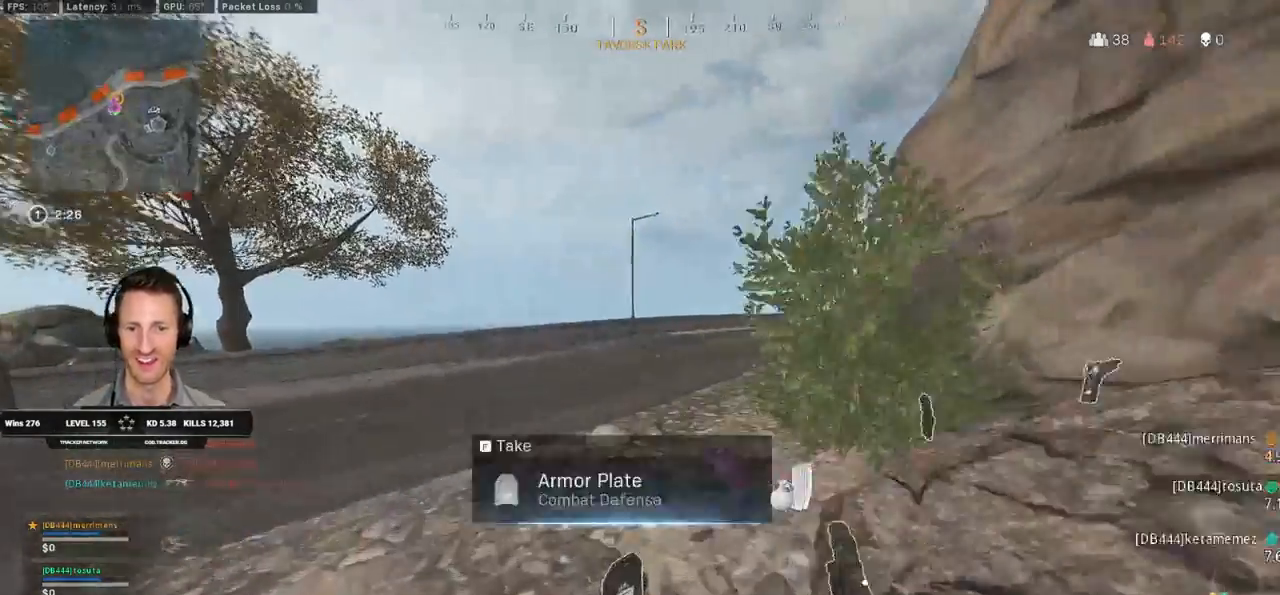
{"keys": ["a", "w"], "mouse": [], "events": [[67, "shift", "up"], [100, "w", "up"], [233, "ctrl", "down"], [383, "w", "down"], [450, "ctrl", "up"]]}
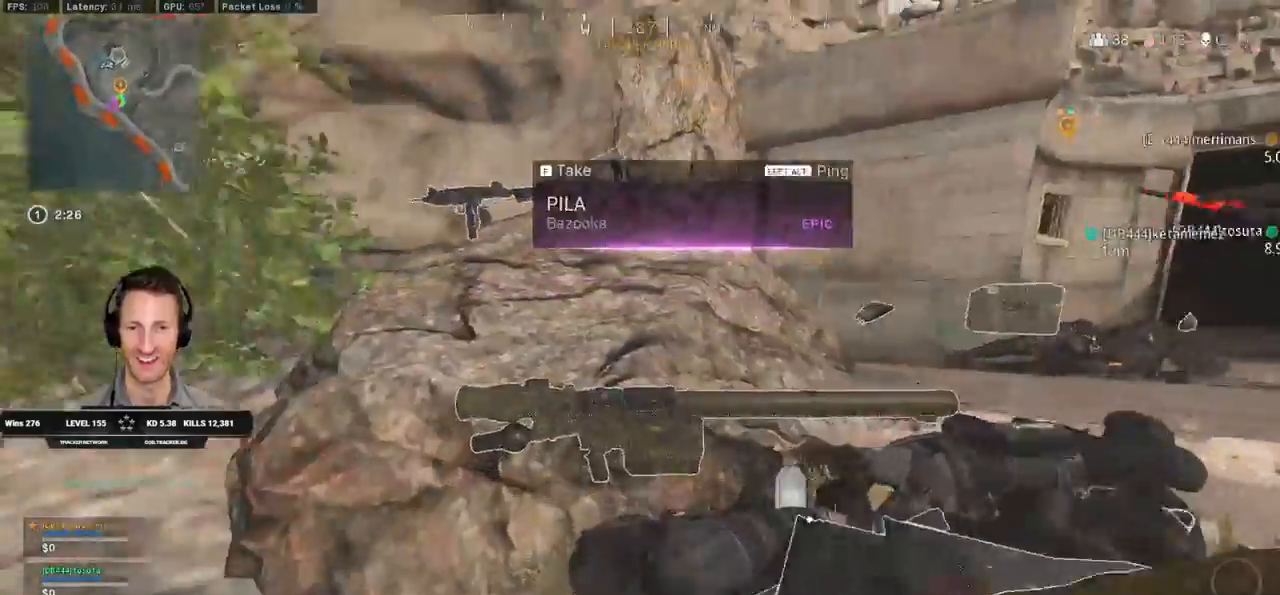
{"keys": [], "mouse": [], "events": [[183, "a", "up"], [183, "d", "down"], [183, "w", "up"], [283, "s", "down"], [317, "d", "up"], [417, "f", "down"], [450, "s", "up"], [500, "f", "up"]]}
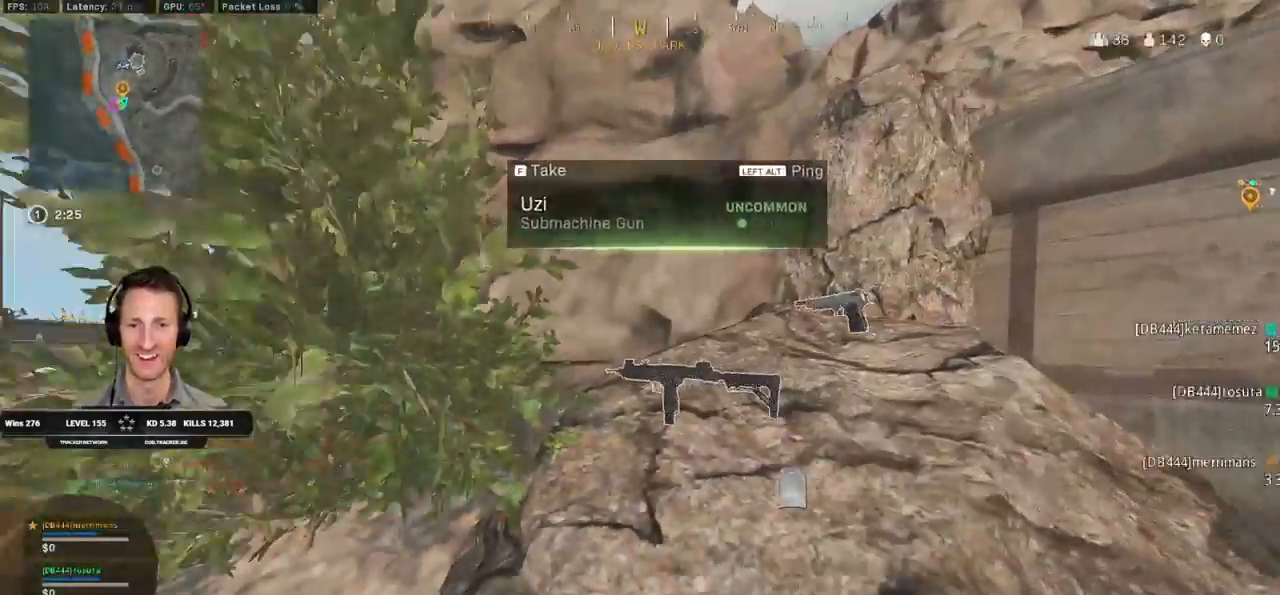
{"keys": ["shift", "w"], "mouse": [], "events": [[33, "w", "down"], [50, "shift", "down"]]}
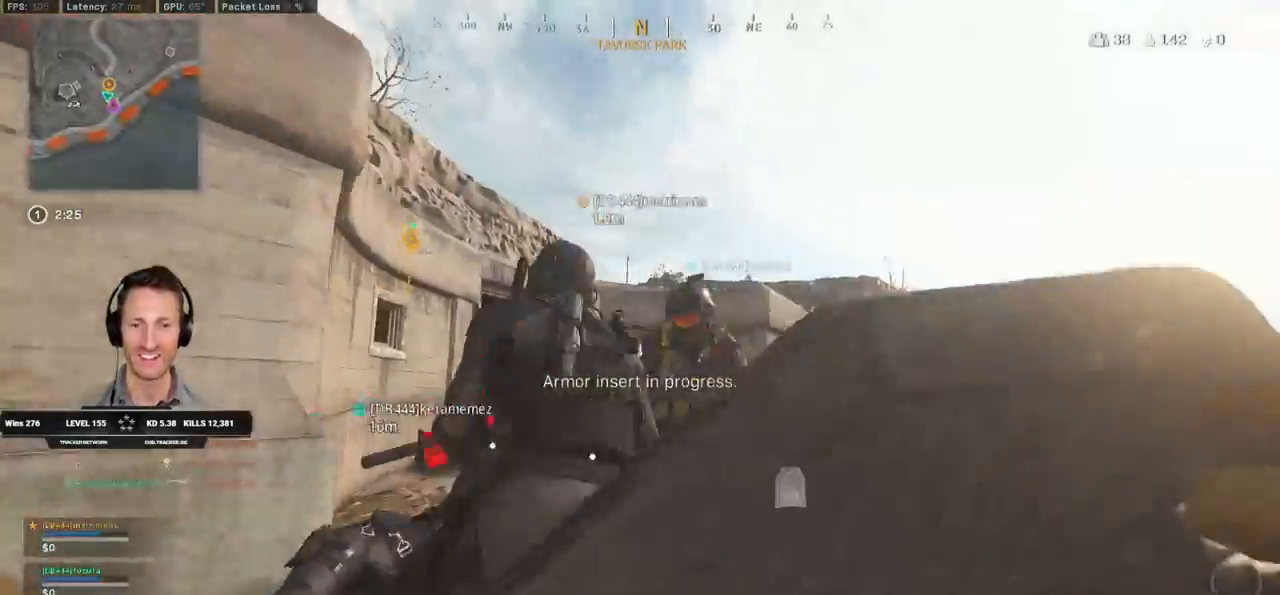
{"keys": ["shift", "w"], "mouse": [], "events": []}
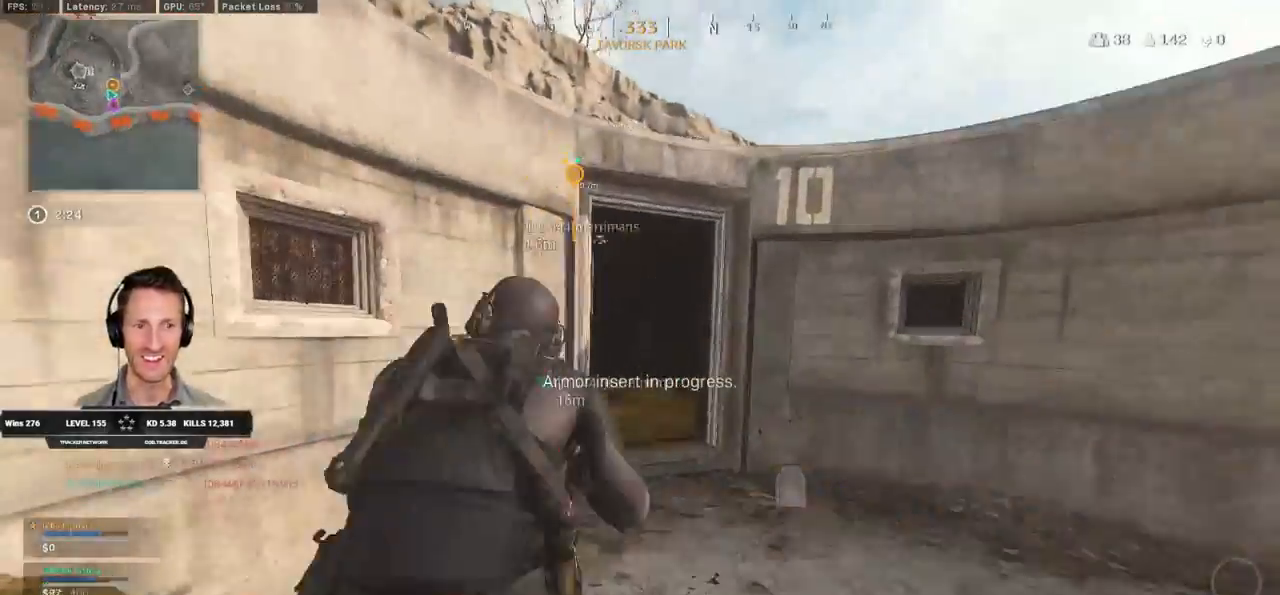
{"keys": ["a", "shift", "w"], "mouse": [], "events": [[150, "d", "down"], [233, "d", "up"], [250, "a", "down"]]}
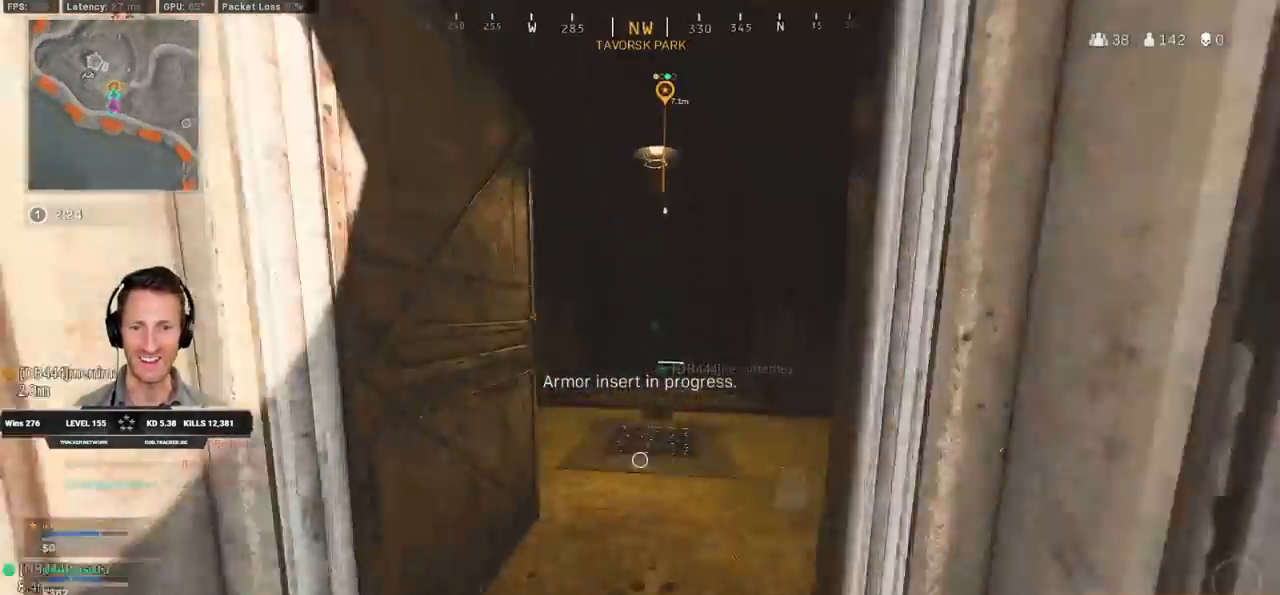
{"keys": ["w"], "mouse": [], "events": [[17, "a", "up"], [500, "shift", "up"]]}